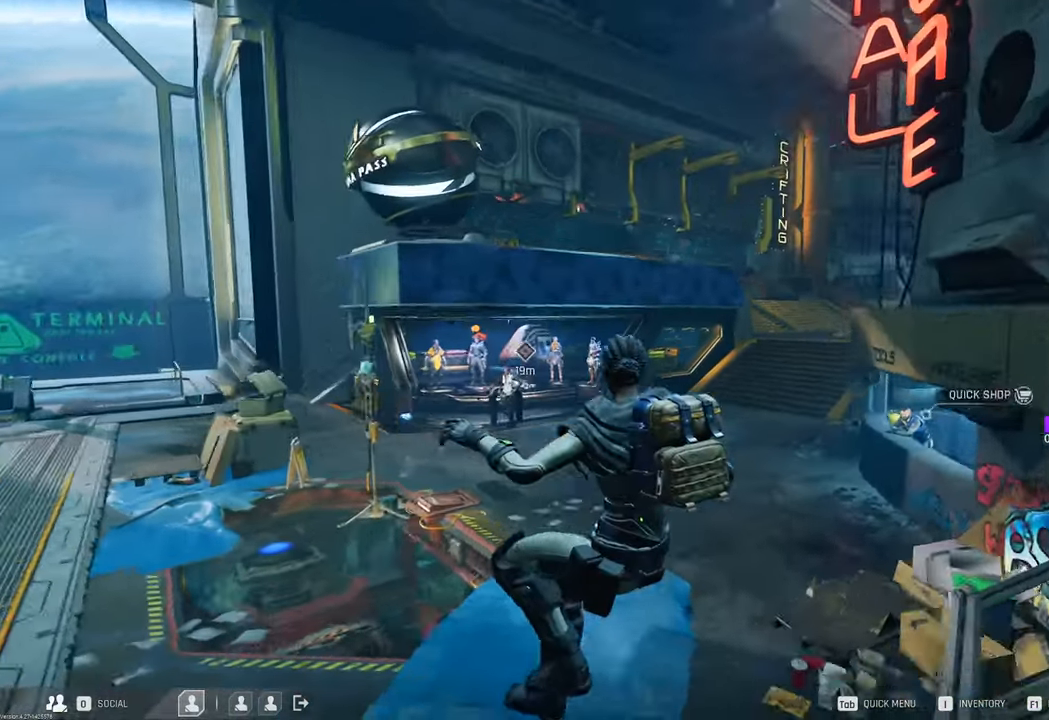
Gameplay with keyboard and mouse; each line is a JSON object with the keys and mouse buttons held at the frame after it. "events" lists presses ("down") and releases ("up") of "1", "2", "3", "4", "5", "a", "b", "c", "caps_lock", "ctrl", "d", "e", "f", "g", "q", "r", "s", "shift", "space", "t", "tab", "tilde", "v", "w", "x", "z", "mouse_left", "mouse_wheel" and "mouse_right" between this image and that frame as [ms after this image, input, new state], when the widget could be followed in between. "mouse_left", "mouse_wheel", "mouse_right" = the "left", "wheel", "right" buttons of the "mouse" list. No other keys are recorded. "wheel" means that the mouse wheel is clicked or scrolled. "mouse_move" is the direction in which the mouse moves at that frame (one of eight, or "still"), when it could be read.
{"keys": ["w"], "mouse": [], "mouse_move": "down", "events": []}
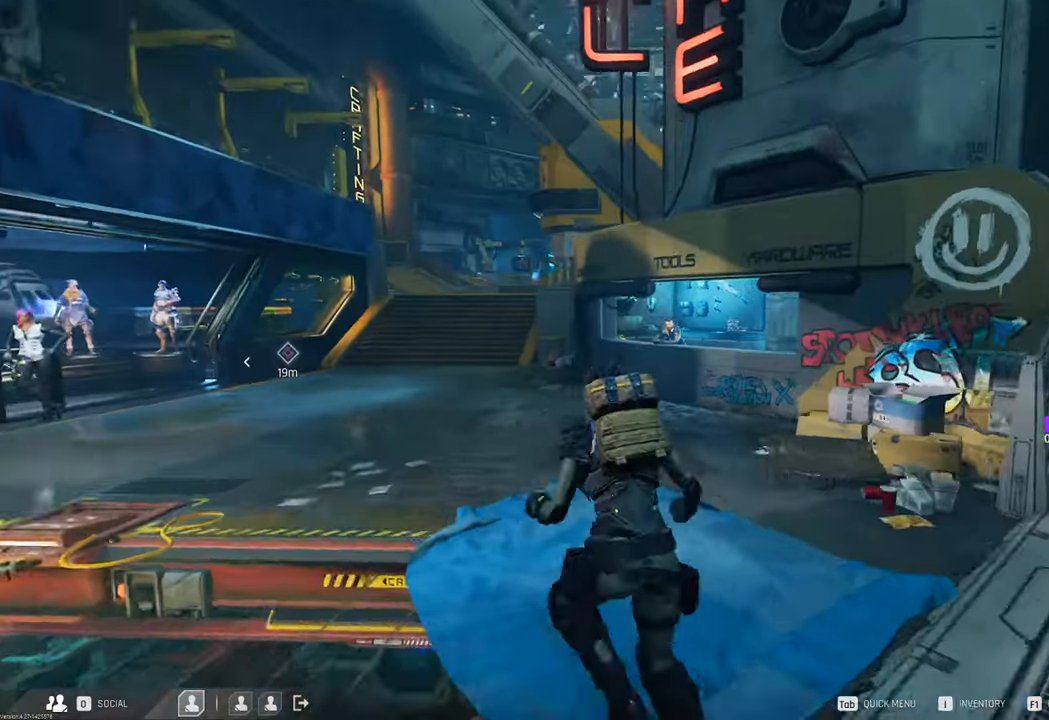
{"keys": ["w"], "mouse": [], "mouse_move": "still", "events": []}
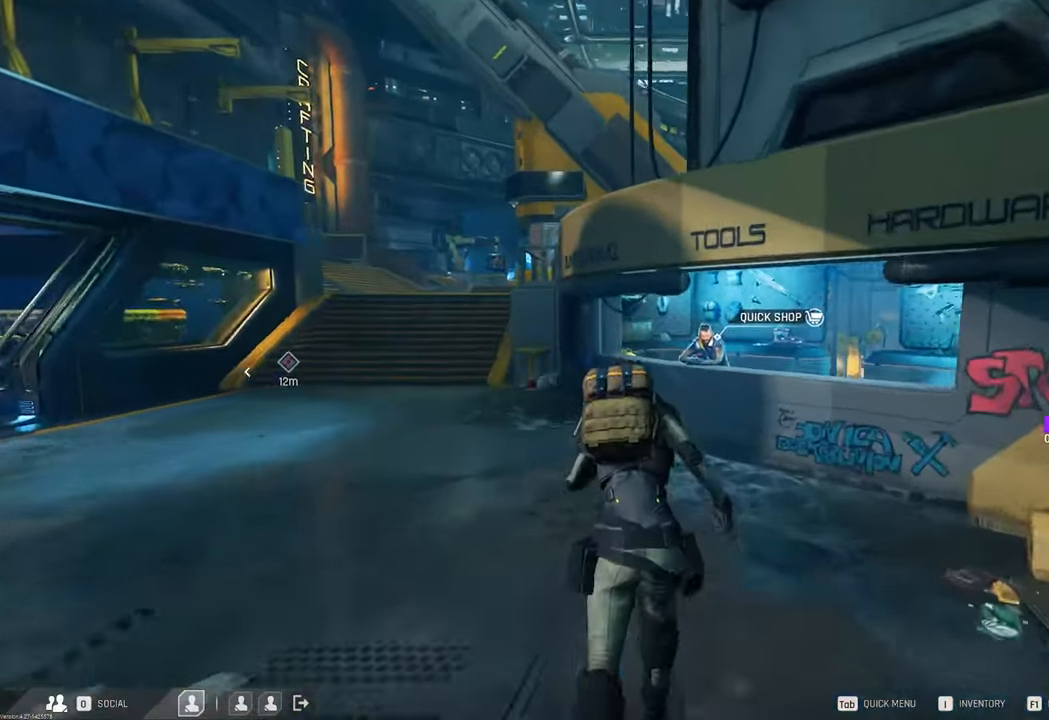
{"keys": ["w"], "mouse": [], "mouse_move": "right", "events": []}
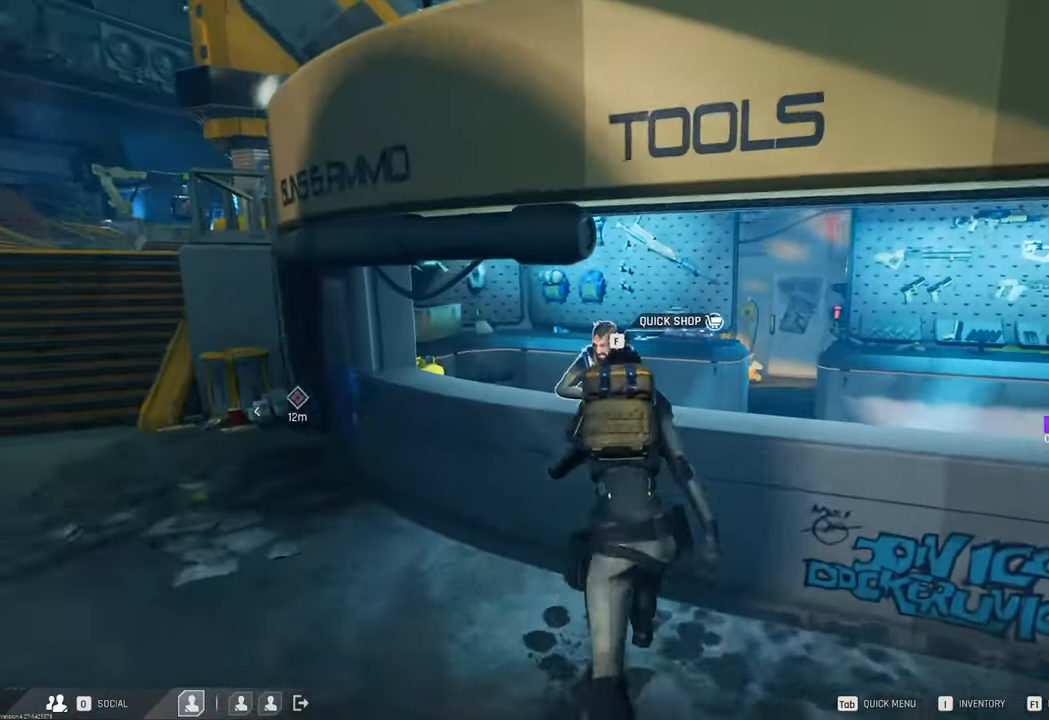
{"keys": [], "mouse": [], "mouse_move": "still", "events": [[66, "w", "up"], [116, "f", "down"], [266, "f", "up"]]}
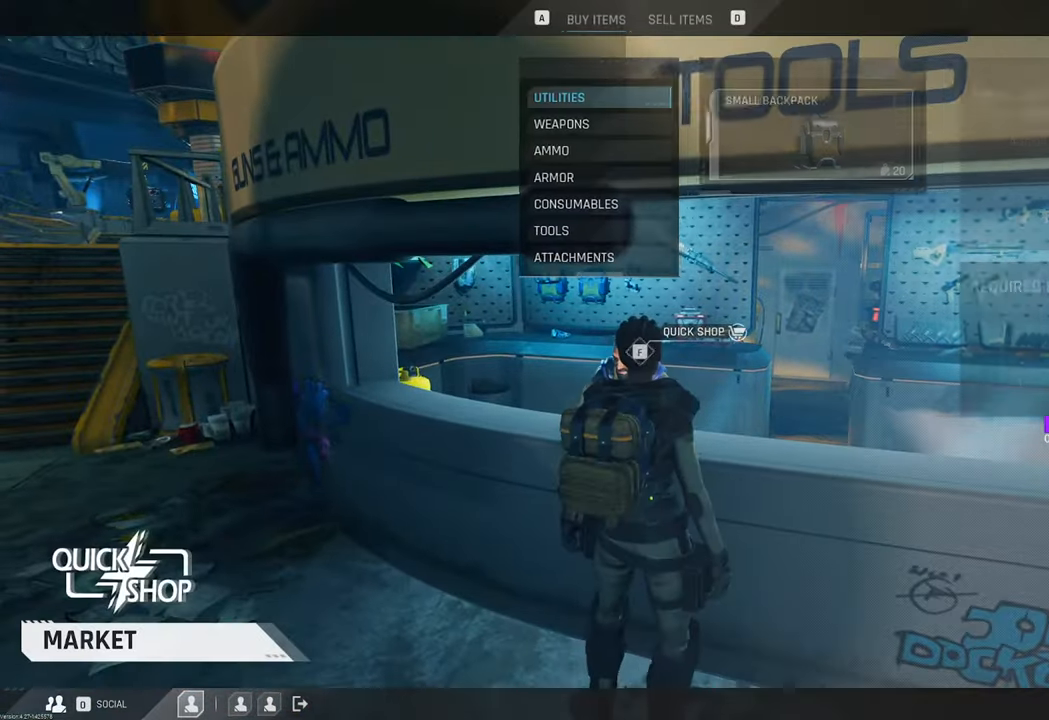
{"keys": [], "mouse": [], "mouse_move": "up-left", "events": []}
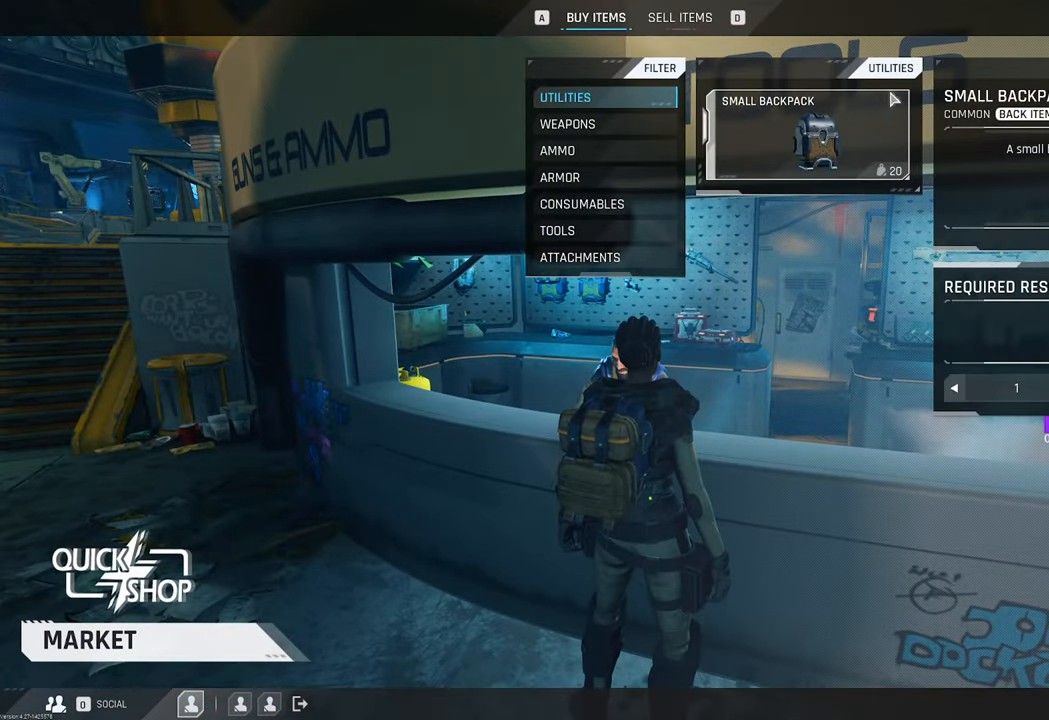
{"keys": [], "mouse": [], "mouse_move": "up", "events": []}
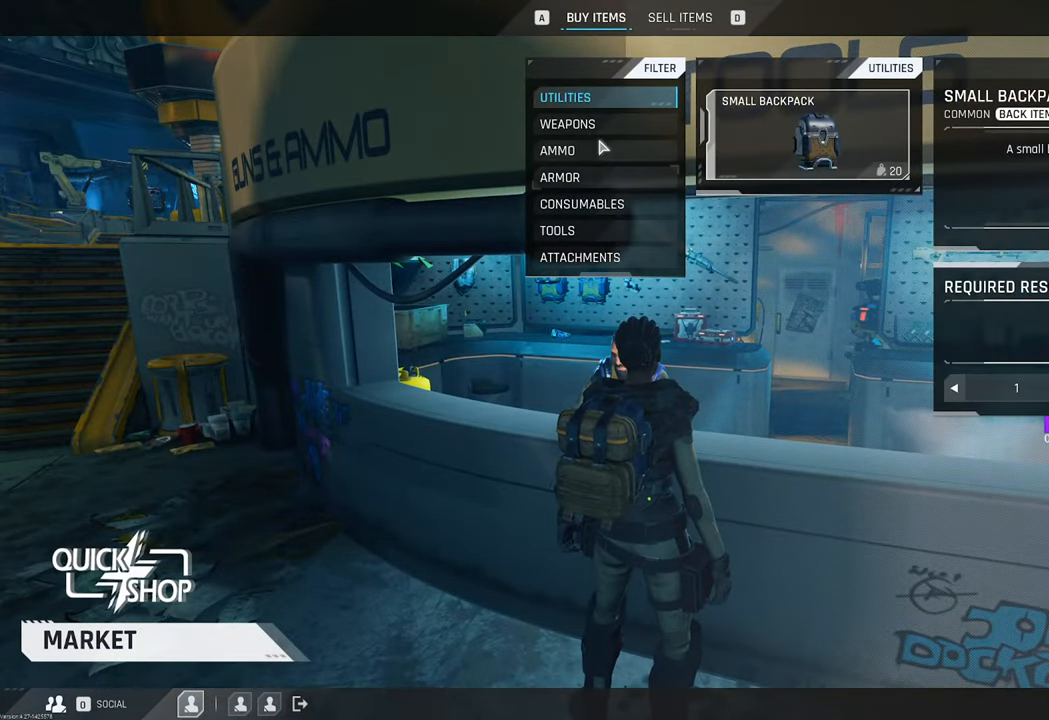
{"keys": [], "mouse": [], "mouse_move": "still", "events": []}
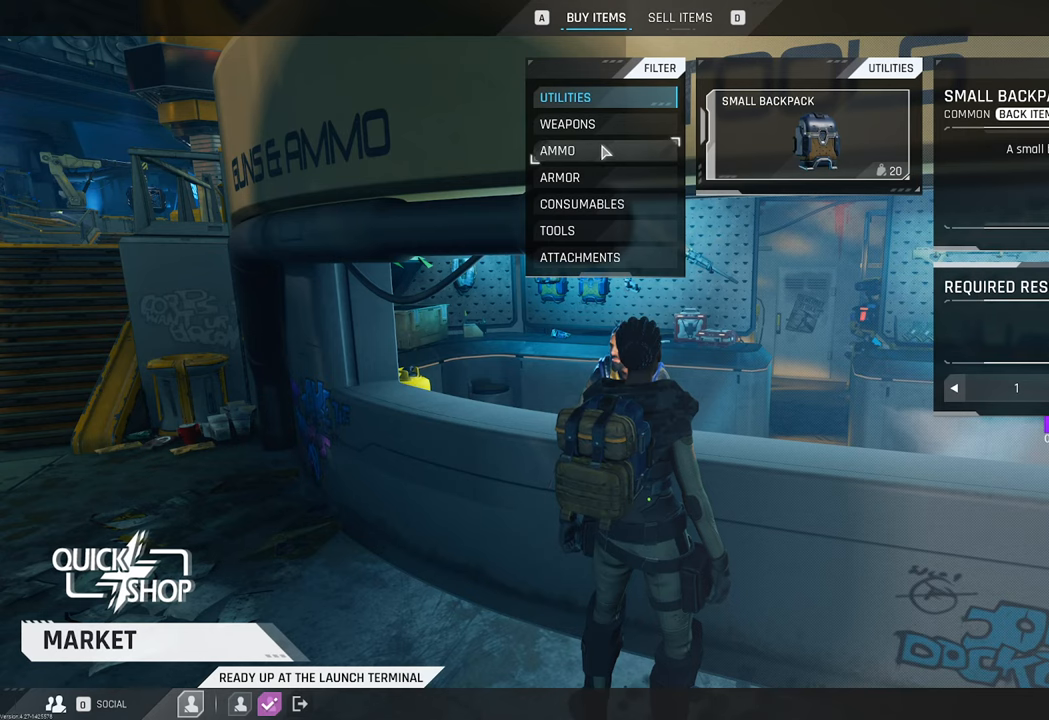
{"keys": [], "mouse": [], "mouse_move": "still", "events": []}
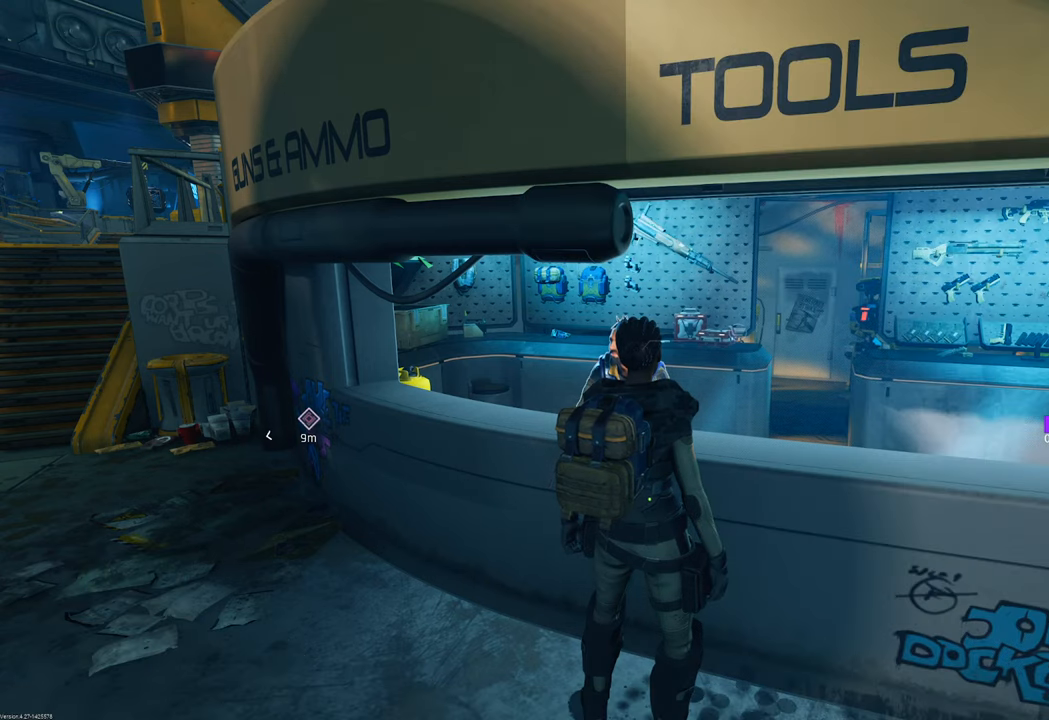
{"keys": [], "mouse": [], "mouse_move": "still", "events": [[100, "tab", "down"], [233, "tab", "up"]]}
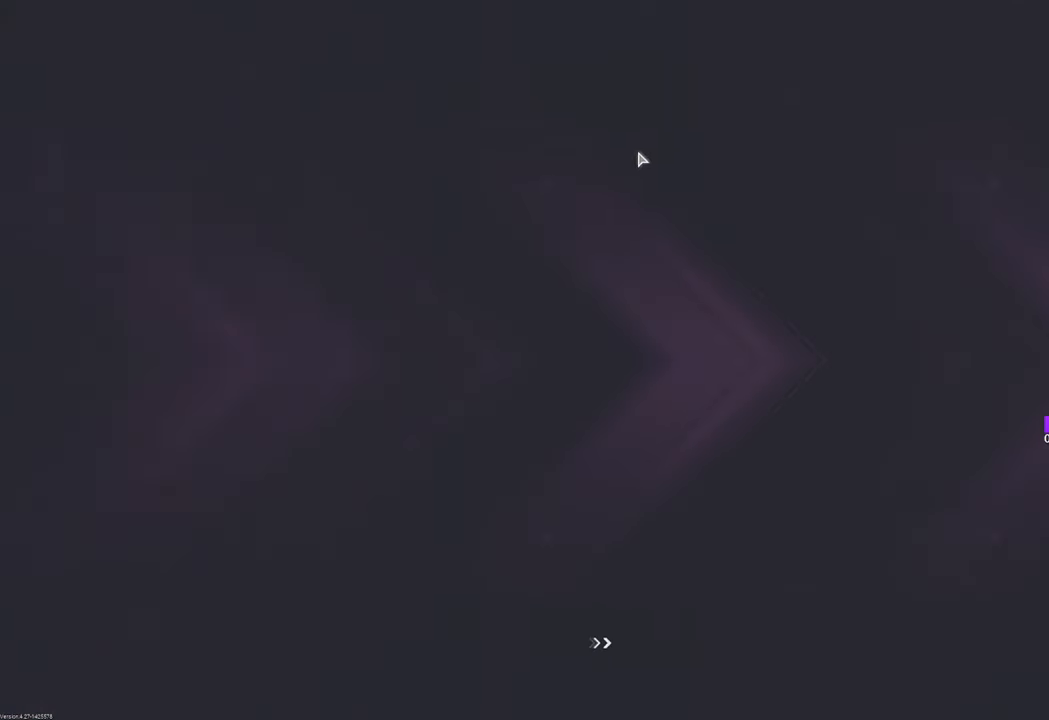
{"keys": [], "mouse": ["wheel"], "mouse_move": "left", "events": [[483, "mouse_wheel", "down"]]}
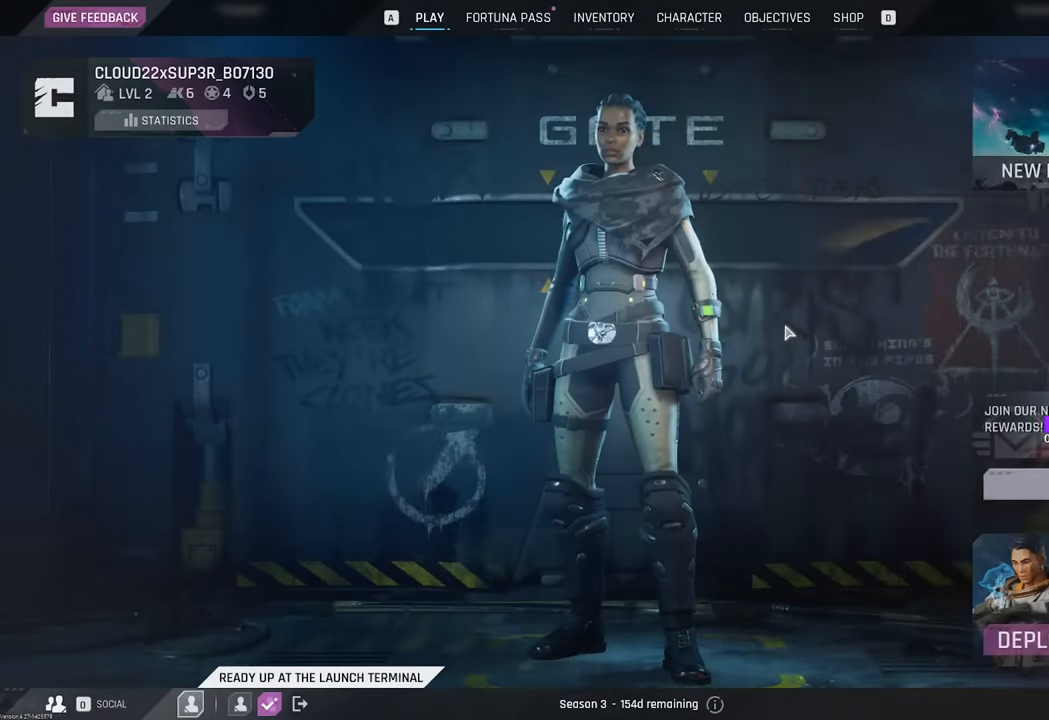
{"keys": [], "mouse": ["left"], "mouse_move": "up", "events": [[133, "mouse_wheel", "up"], [500, "mouse_left", "down"]]}
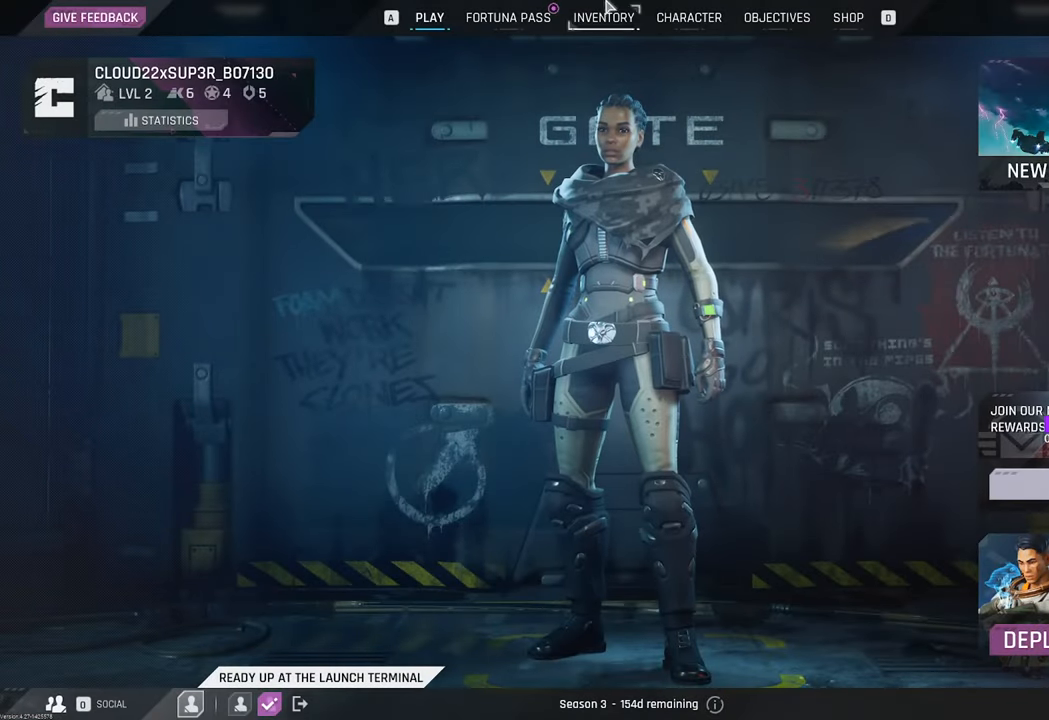
{"keys": [], "mouse": [], "mouse_move": "still", "events": [[100, "mouse_left", "up"], [333, "mouse_left", "down"], [416, "mouse_left", "up"]]}
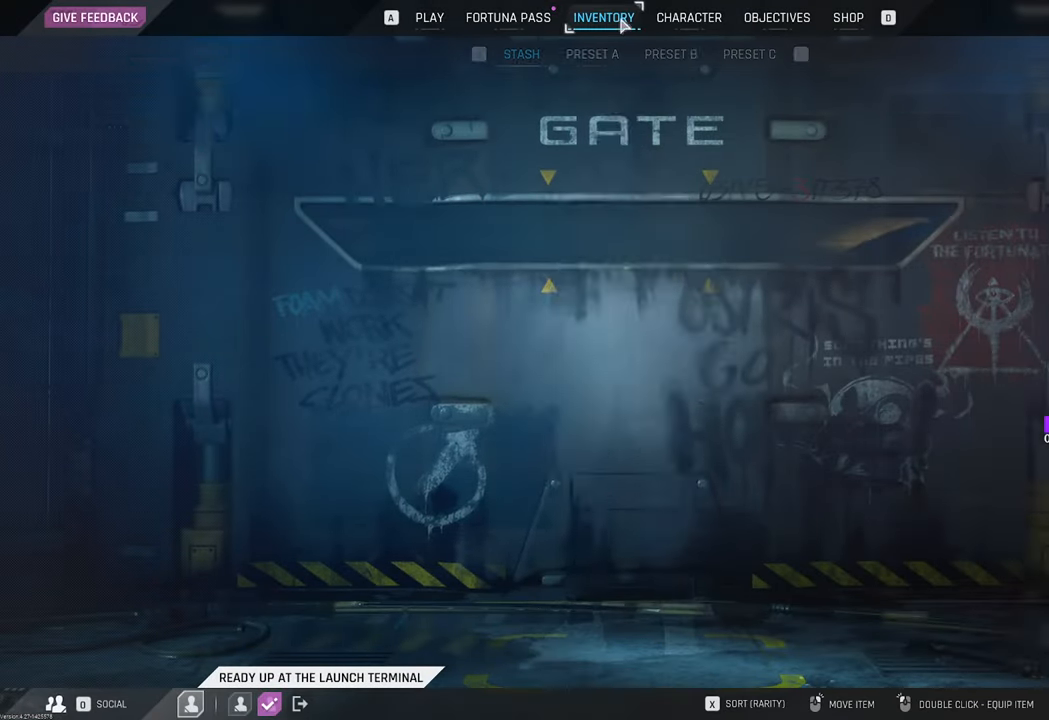
{"keys": [], "mouse": [], "mouse_move": "left", "events": []}
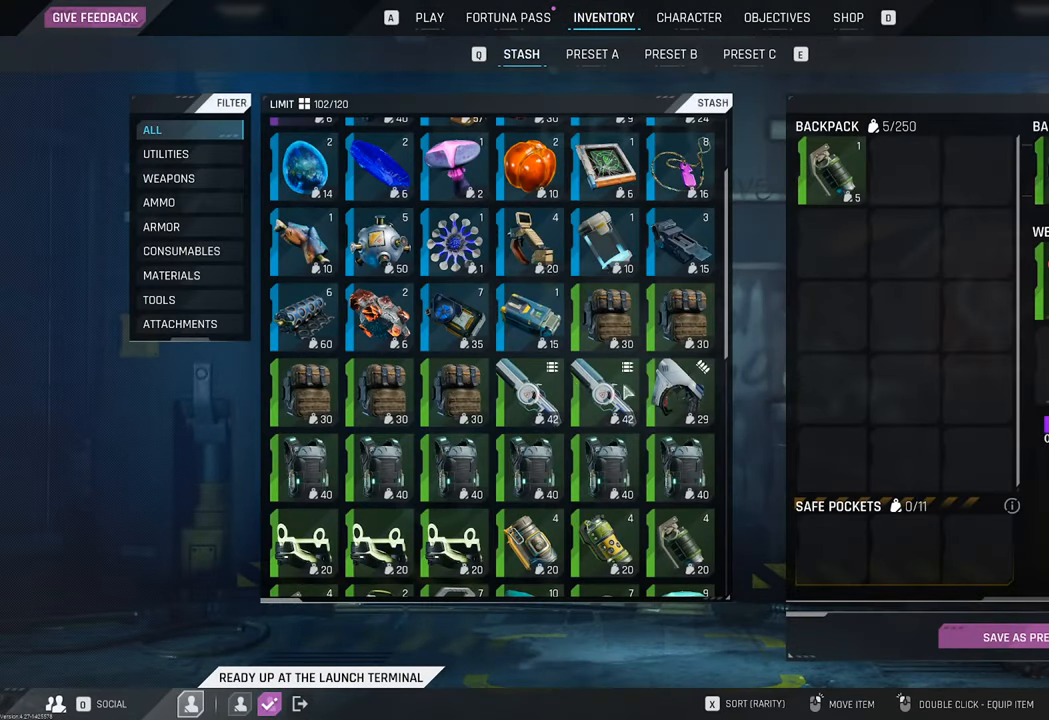
{"keys": [], "mouse": ["wheel"], "mouse_move": "still", "events": [[183, "mouse_wheel", "down"], [266, "mouse_wheel", "up"], [416, "mouse_wheel", "down"]]}
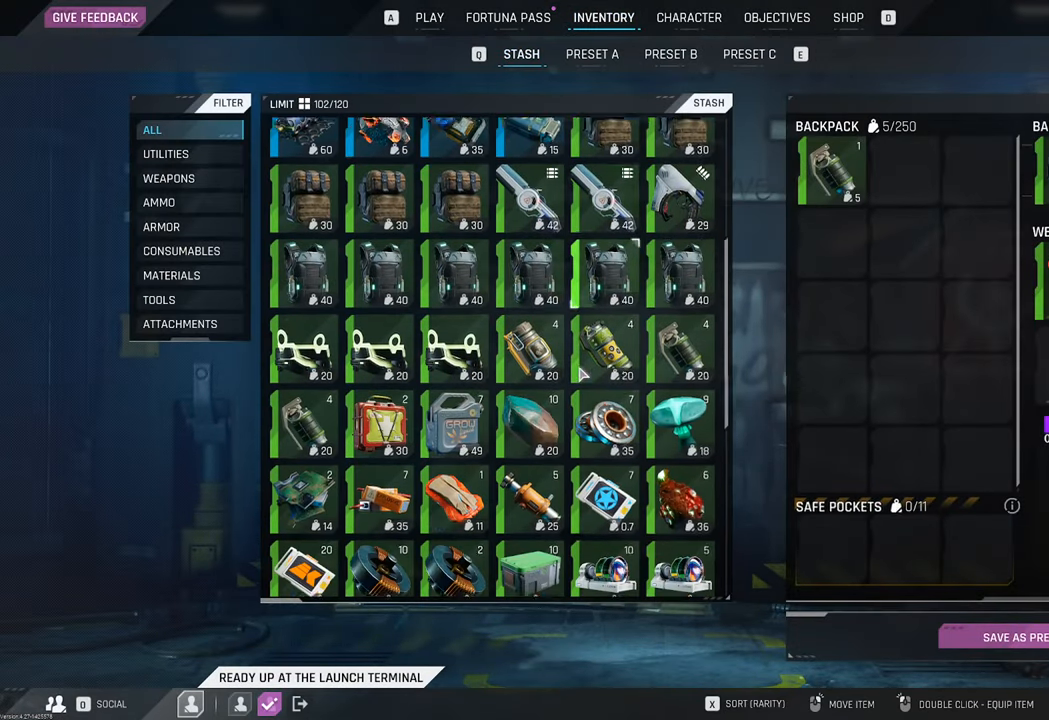
{"keys": [], "mouse": ["wheel"], "mouse_move": "still", "events": [[66, "mouse_wheel", "up"], [183, "mouse_wheel", "down"], [283, "mouse_wheel", "up"], [433, "mouse_wheel", "down"]]}
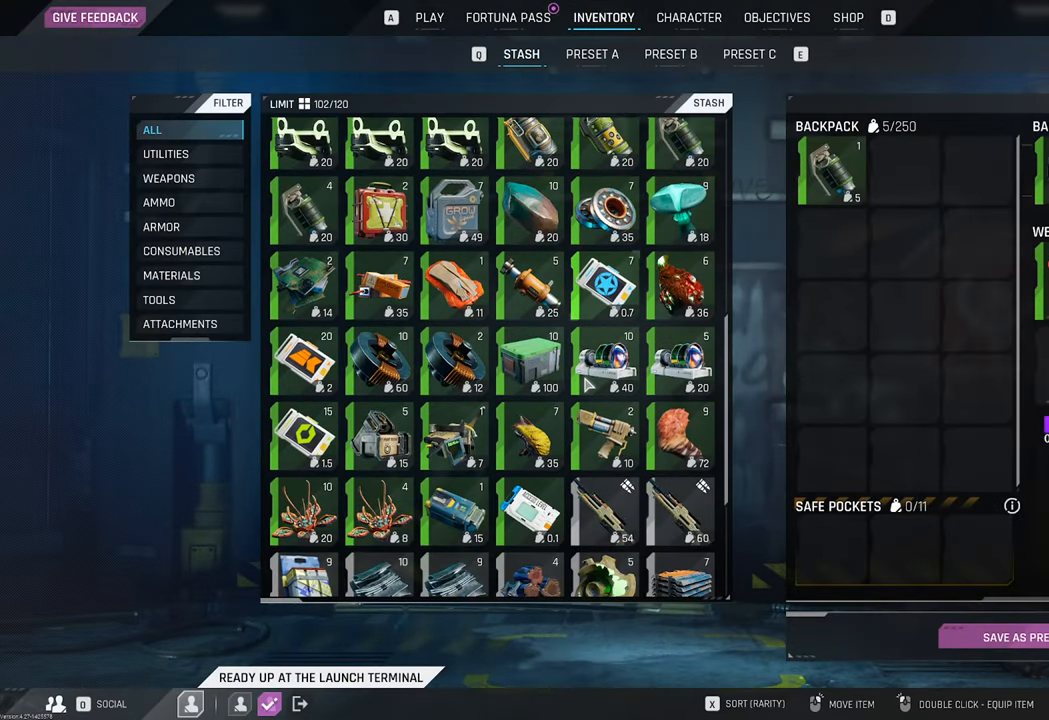
{"keys": [], "mouse": ["wheel"], "mouse_move": "right", "events": [[16, "mouse_wheel", "up"], [166, "mouse_wheel", "down"], [266, "mouse_wheel", "up"], [400, "mouse_wheel", "down"]]}
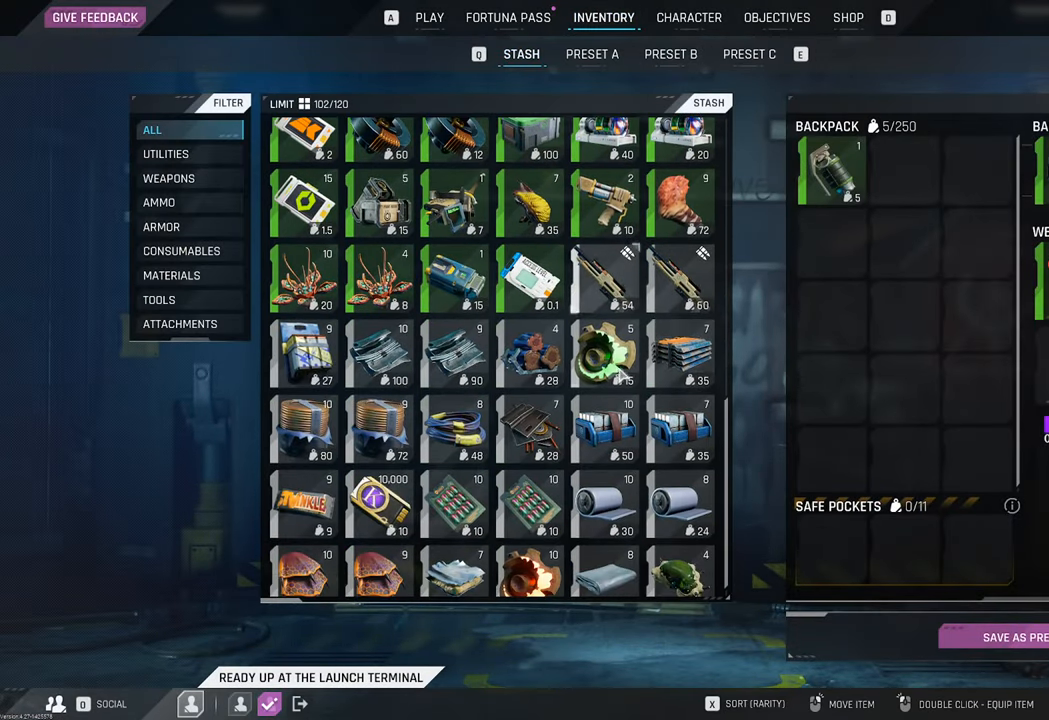
{"keys": [], "mouse": [], "mouse_move": "still", "events": [[50, "mouse_wheel", "up"]]}
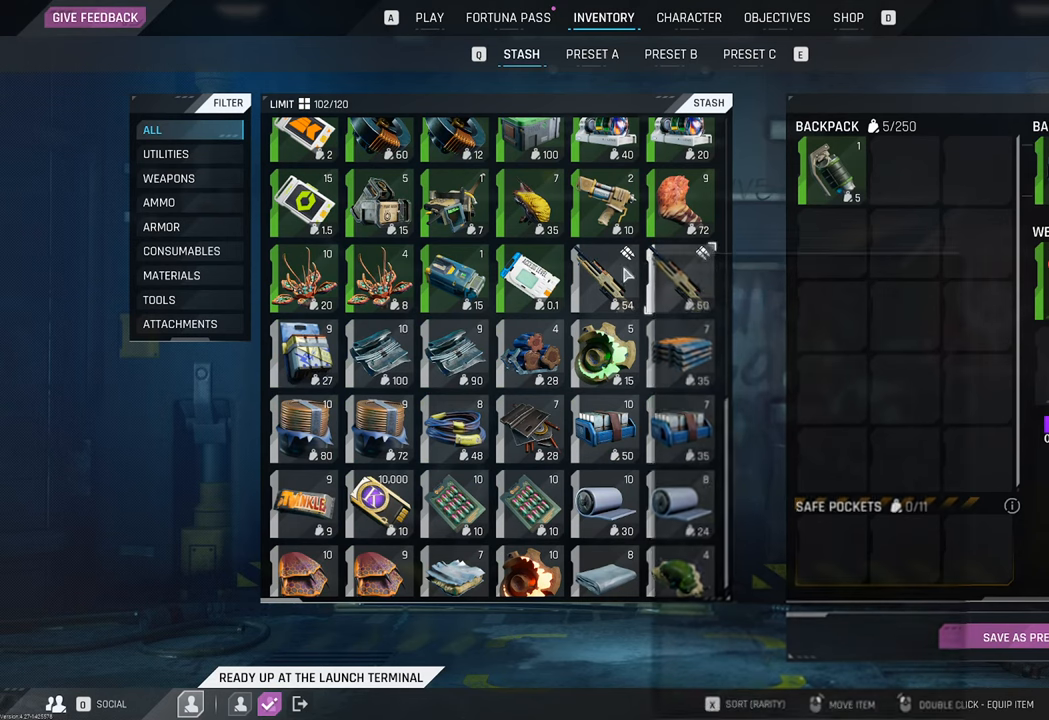
{"keys": [], "mouse": [], "mouse_move": "still", "events": []}
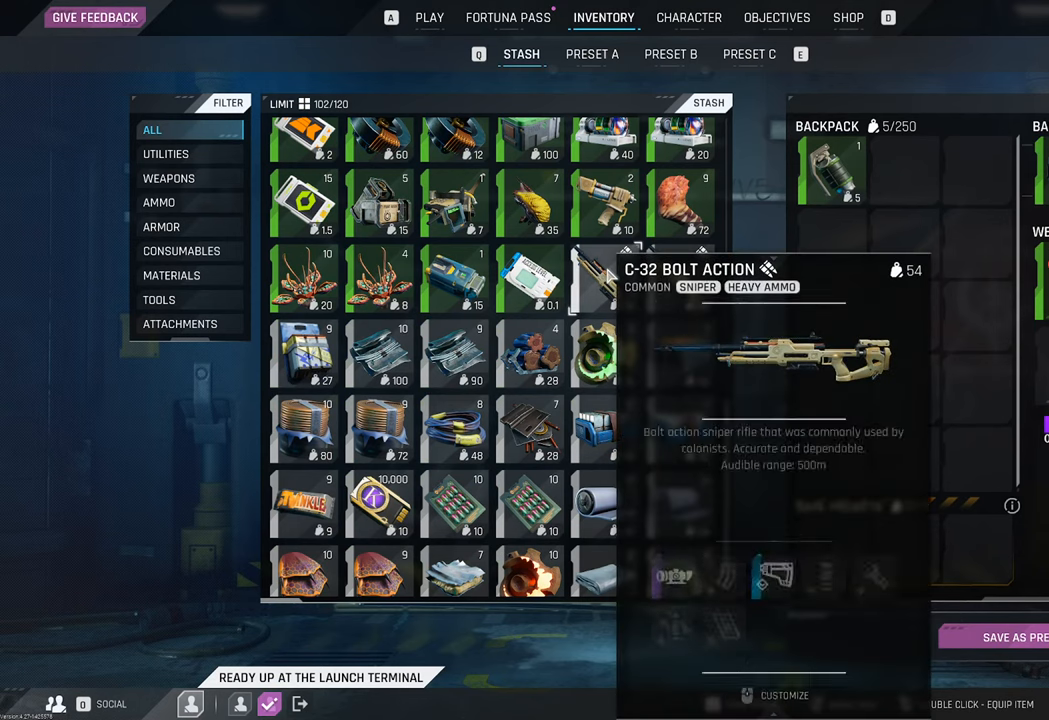
{"keys": [], "mouse": [], "mouse_move": "still", "events": []}
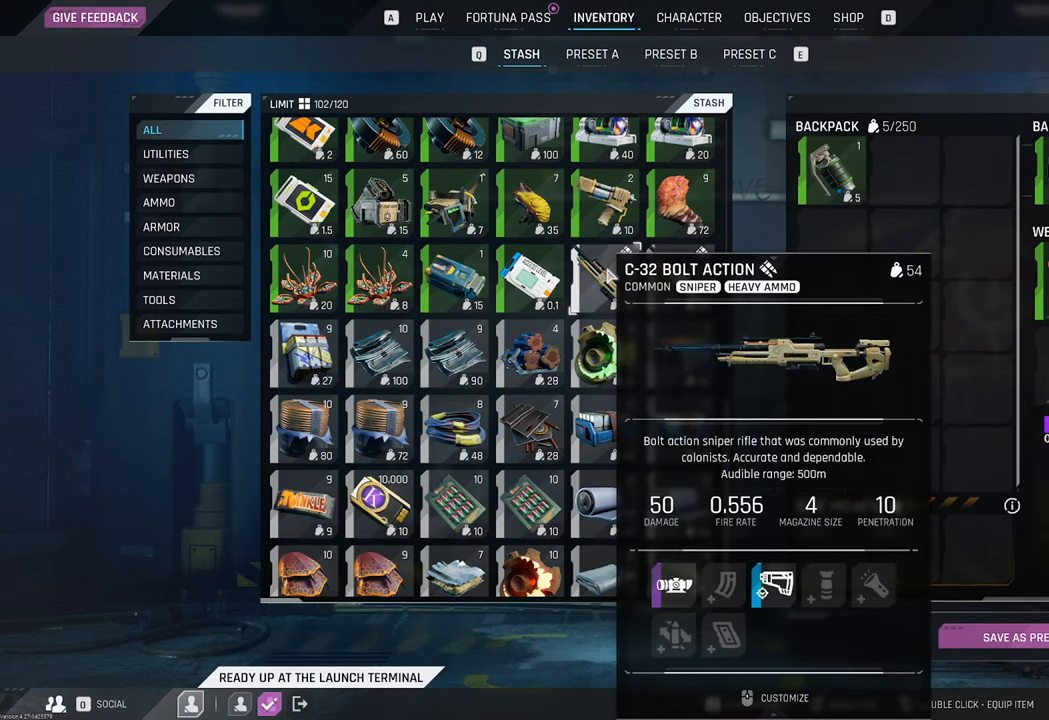
{"keys": [], "mouse": [], "mouse_move": "still", "events": []}
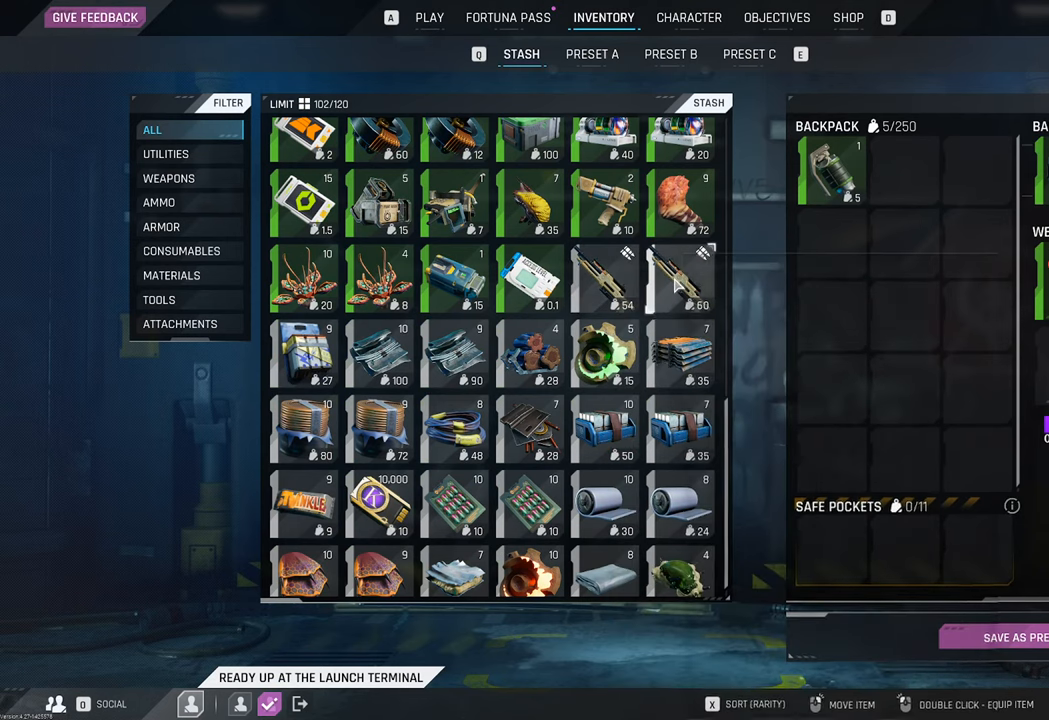
{"keys": [], "mouse": [], "mouse_move": "still", "events": []}
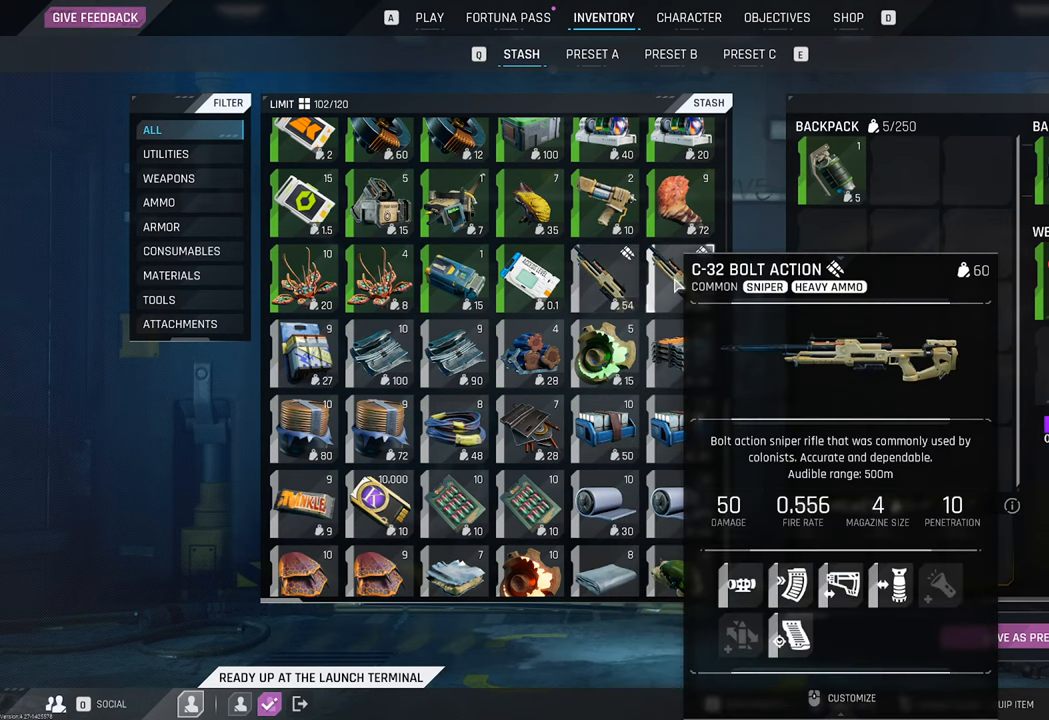
{"keys": [], "mouse": [], "mouse_move": "still", "events": []}
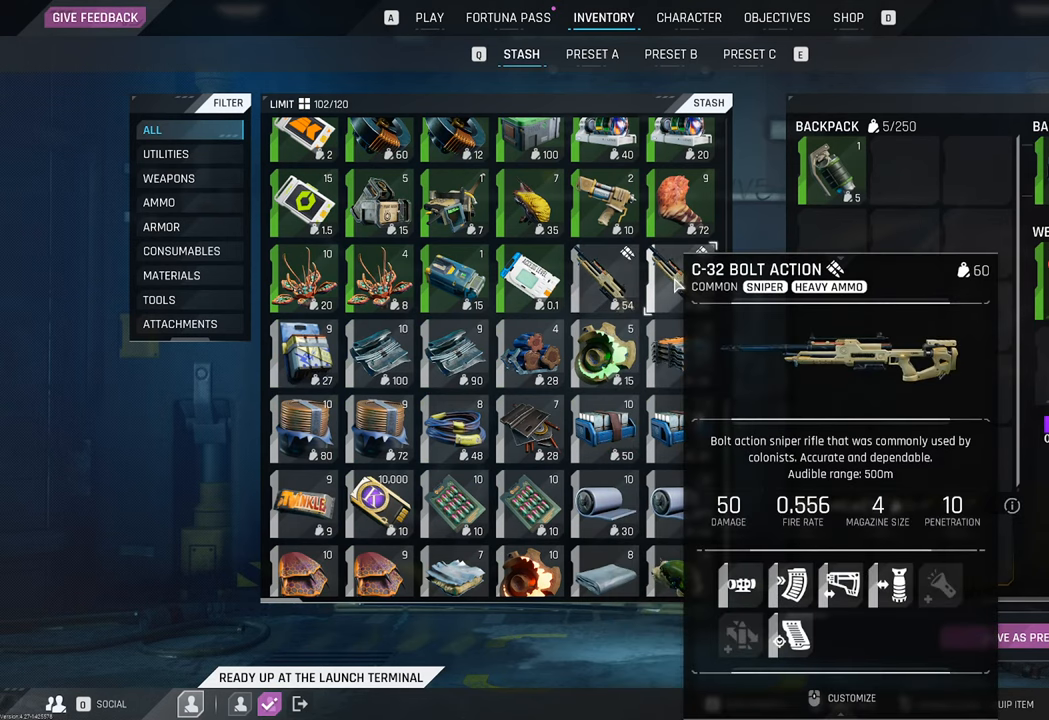
{"keys": [], "mouse": [], "mouse_move": "still", "events": []}
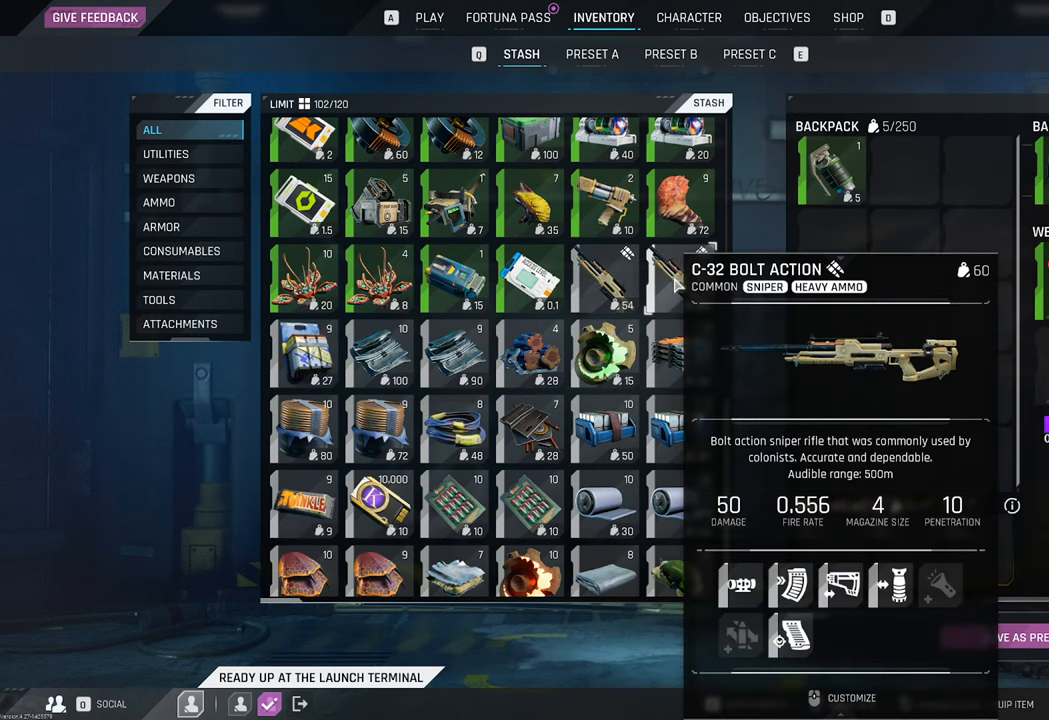
{"keys": [], "mouse": [], "mouse_move": "still", "events": []}
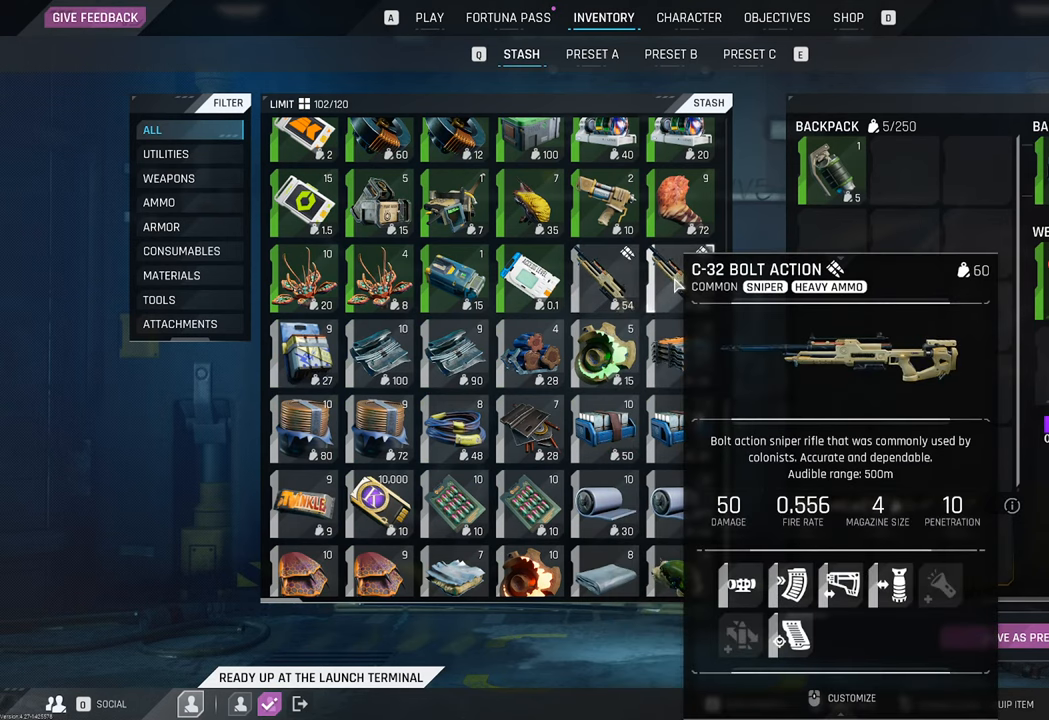
{"keys": [], "mouse": [], "mouse_move": "left", "events": []}
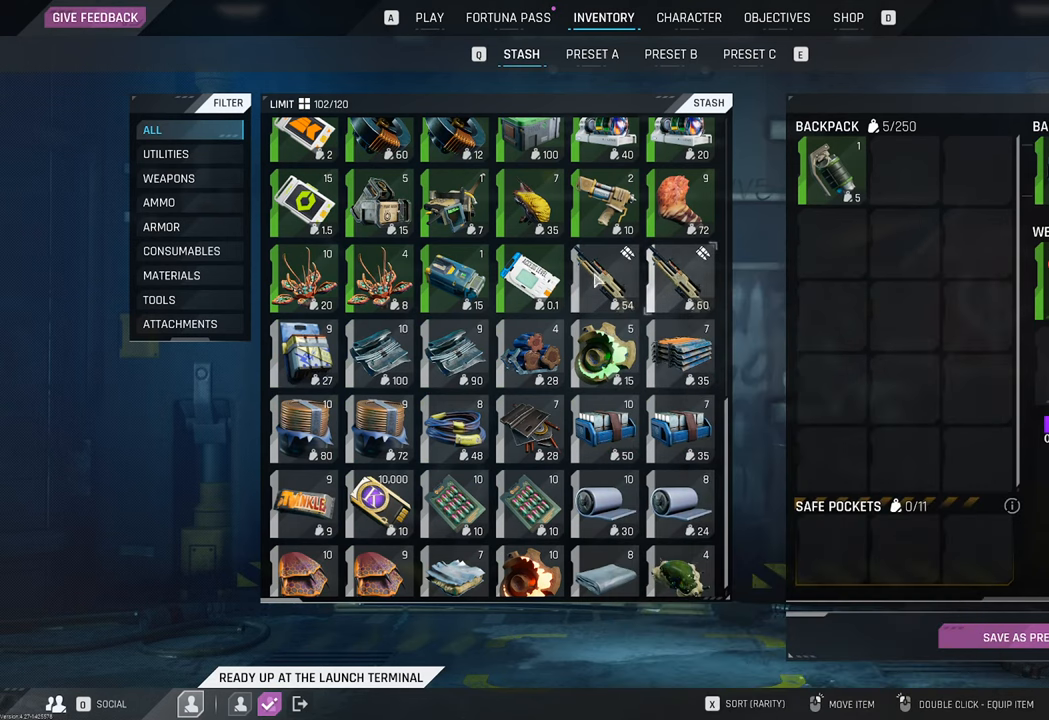
{"keys": [], "mouse": [], "mouse_move": "still", "events": []}
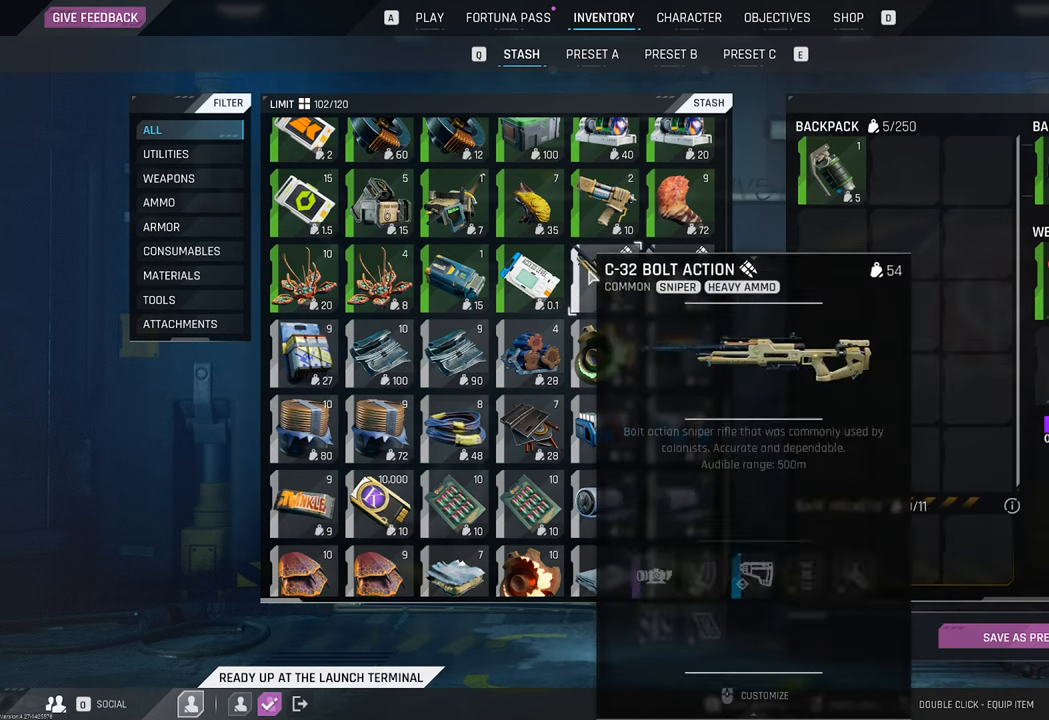
{"keys": [], "mouse": ["left"], "mouse_move": "right", "events": [[283, "mouse_left", "down"]]}
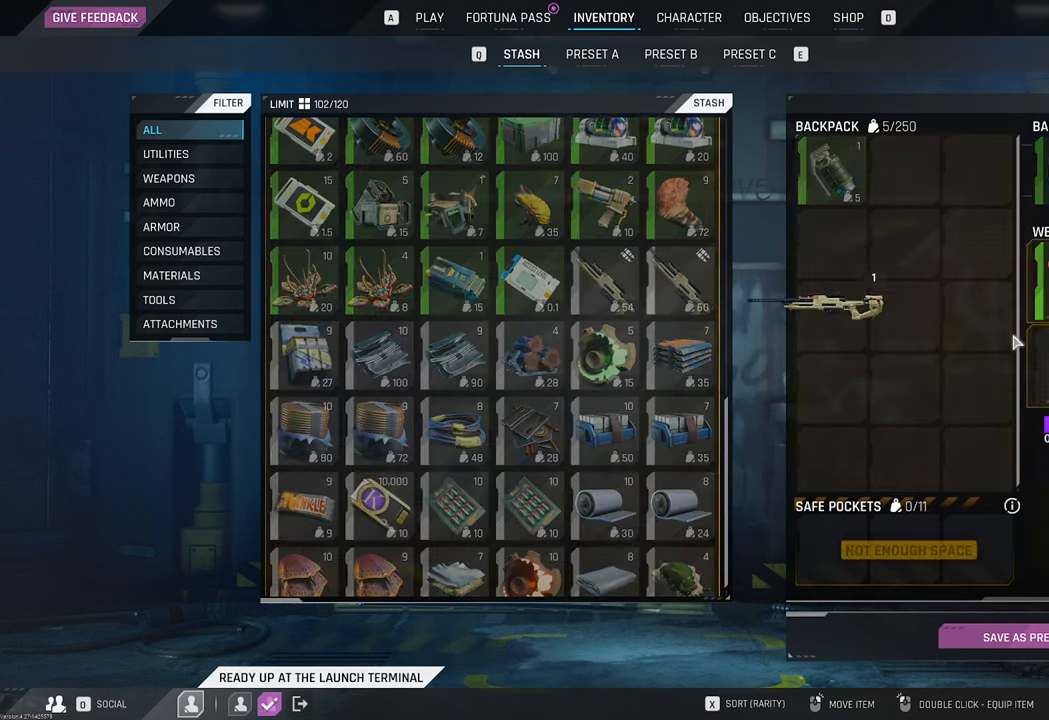
{"keys": [], "mouse": [], "mouse_move": "left", "events": [[316, "mouse_left", "up"]]}
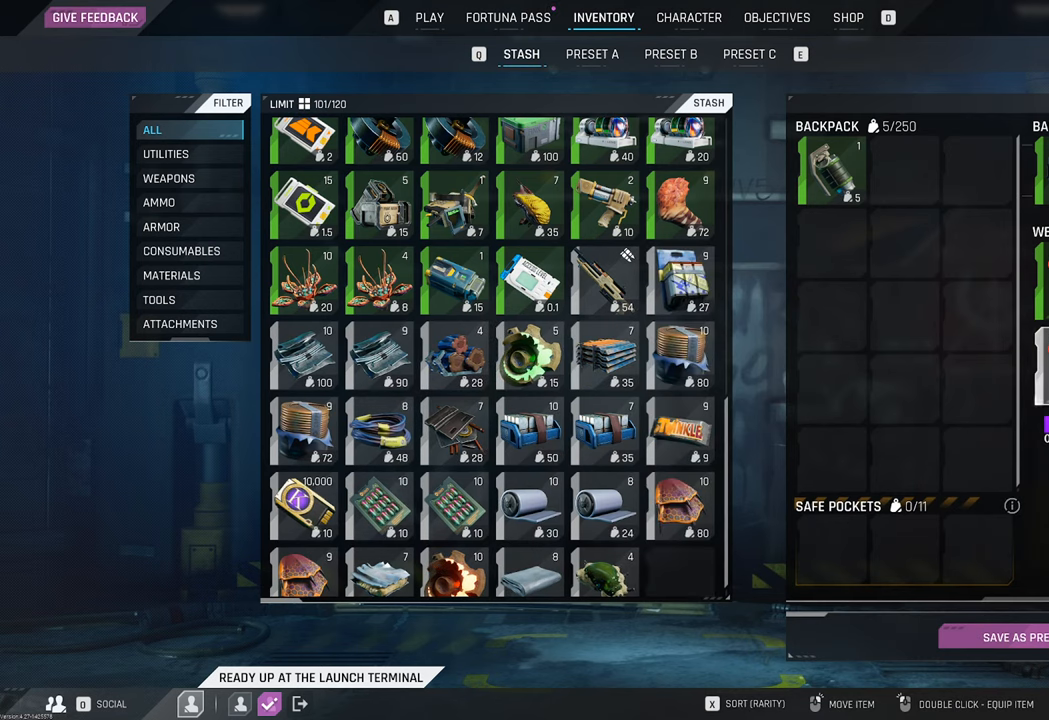
{"keys": [], "mouse": [], "mouse_move": "left", "events": []}
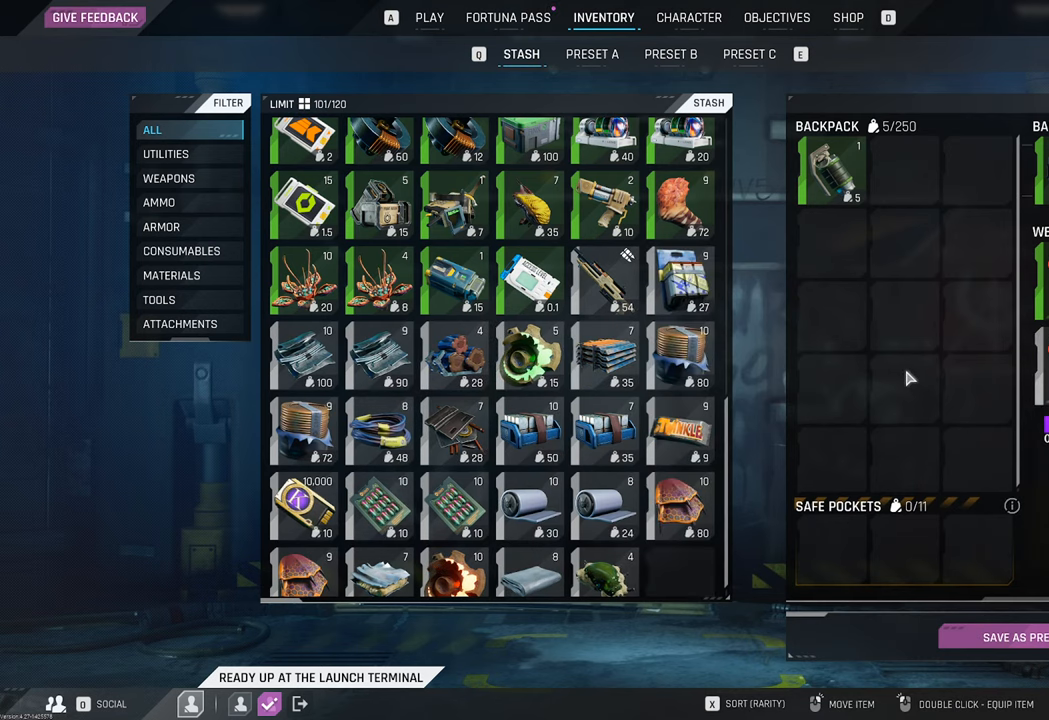
{"keys": [], "mouse": [], "mouse_move": "still", "events": []}
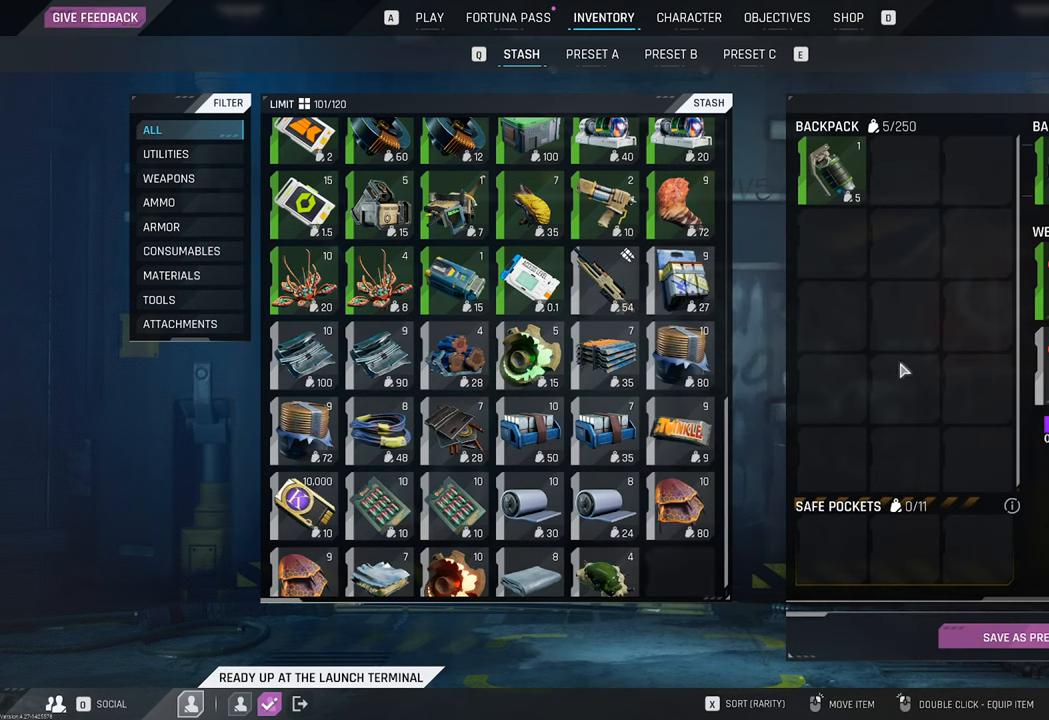
{"keys": [], "mouse": [], "mouse_move": "up", "events": []}